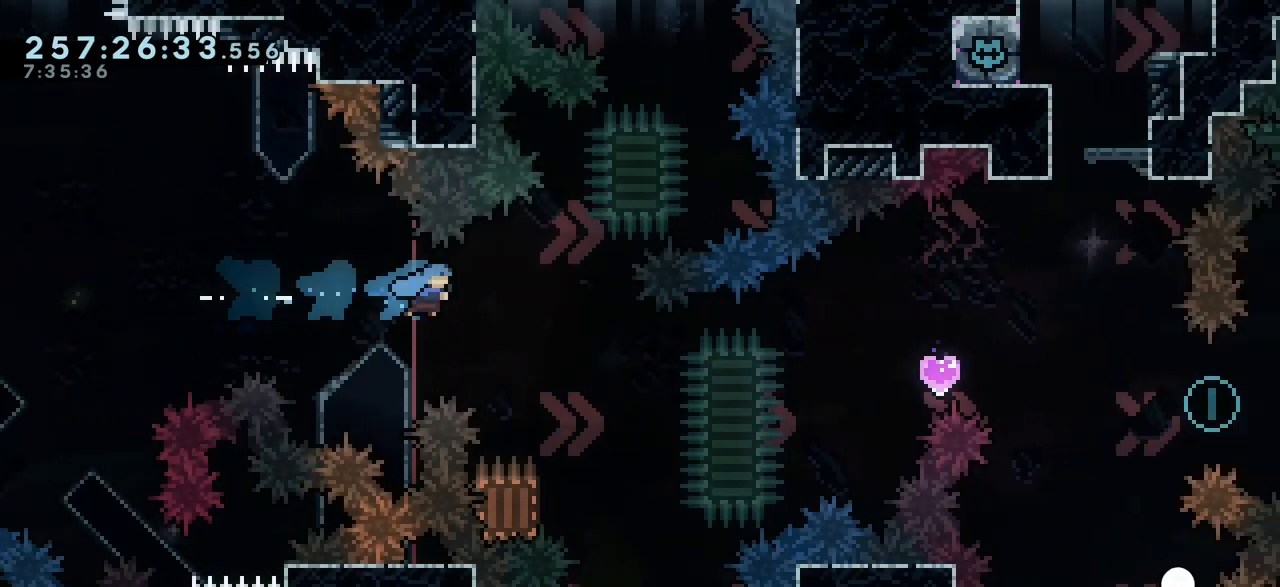
Gameplay with keyboard; each line is a JSON object with the keys held at the frame after it. "events" lists presses ("down") and releases ("up") of "dash", "demo", "down", "grab", "jump", "jump2", "left", "menu", "right", "talk" and "up" between this image and that frame as [ms after this image, input, new state], when the widget could be followed in between. No other keys are recorded. Mouse input is not recorded. Key names are as the overlay labels them; some are game actions (e.g. jump) rather than physical keys.
{"keys": ["down", "right"], "events": []}
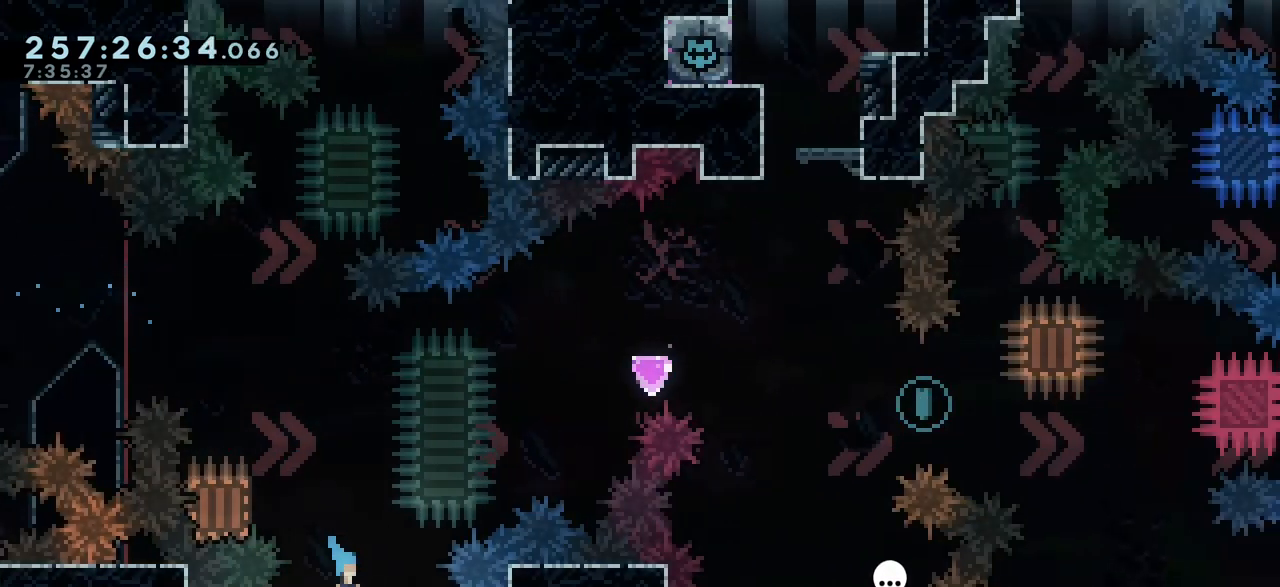
{"keys": [], "events": [[33, "right", "up"], [200, "left", "down"], [350, "left", "up"], [467, "down", "up"]]}
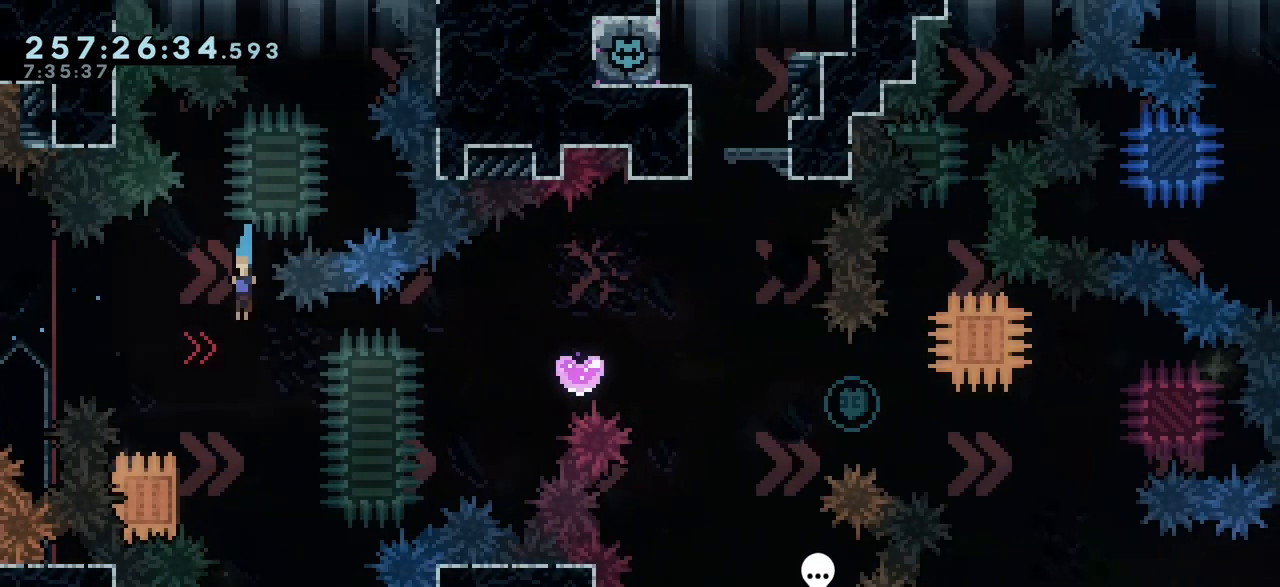
{"keys": ["jump2", "right"], "events": [[117, "left", "down"], [317, "jump2", "down"], [350, "right", "down"], [367, "left", "up"]]}
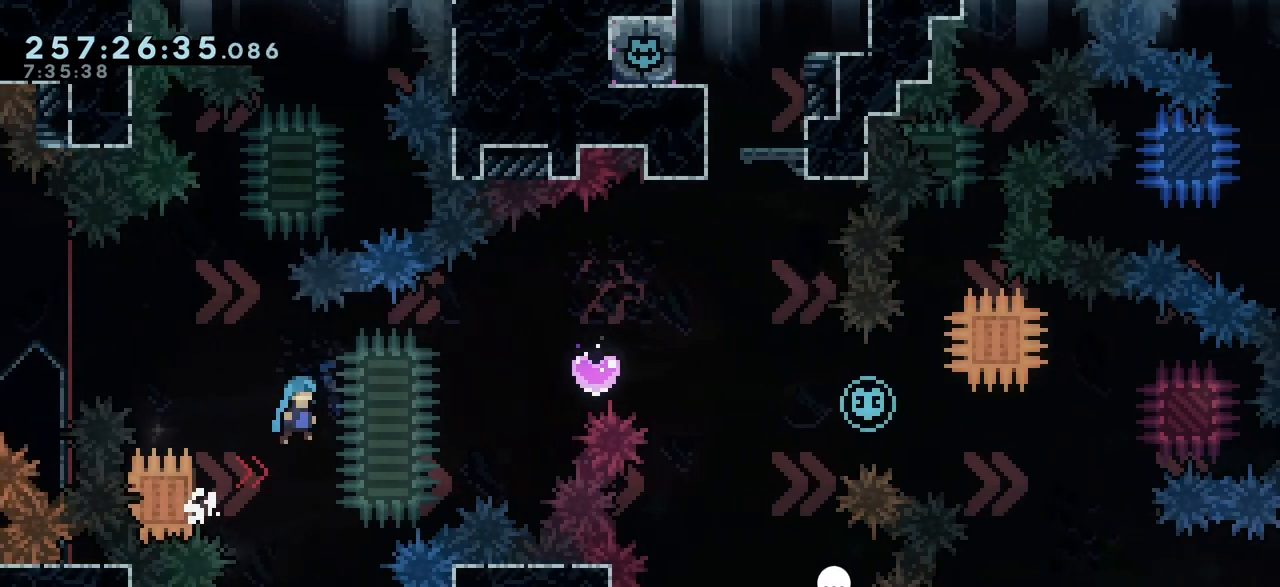
{"keys": ["jump2", "right"], "events": [[250, "jump2", "up"], [350, "jump2", "down"]]}
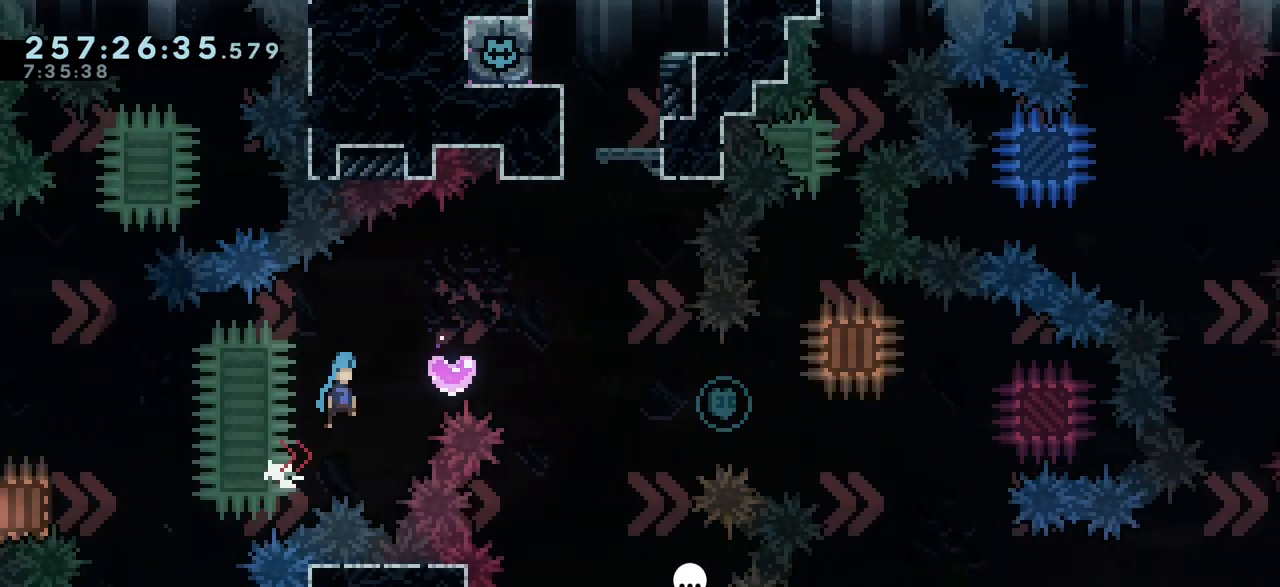
{"keys": ["jump2", "right"], "events": []}
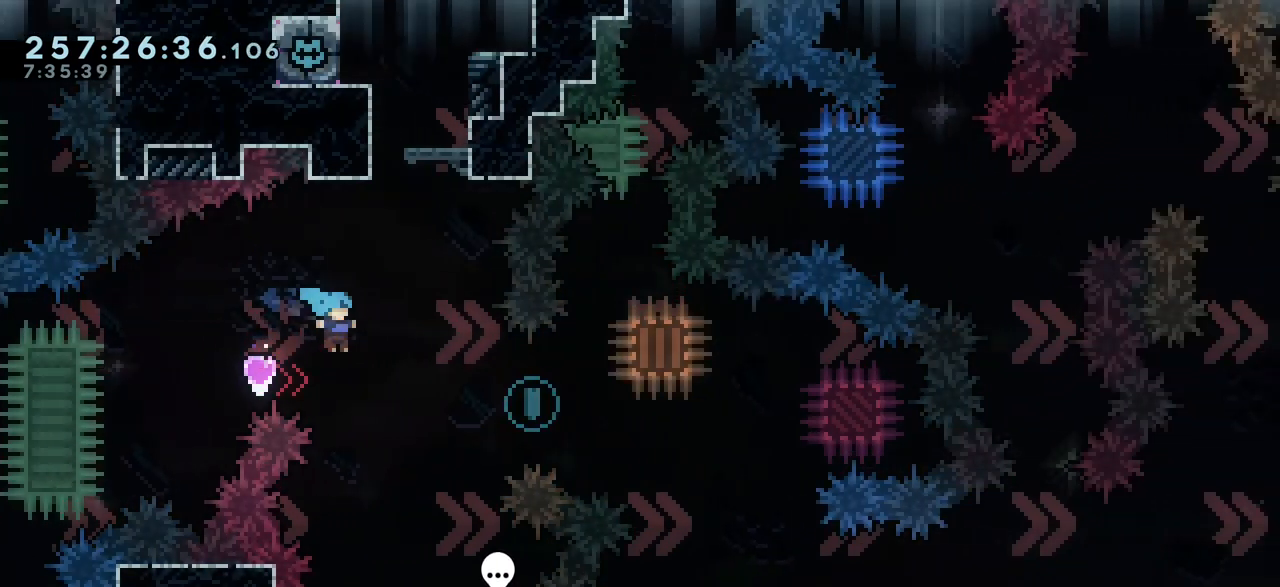
{"keys": [], "events": [[50, "jump2", "up"], [183, "right", "up"]]}
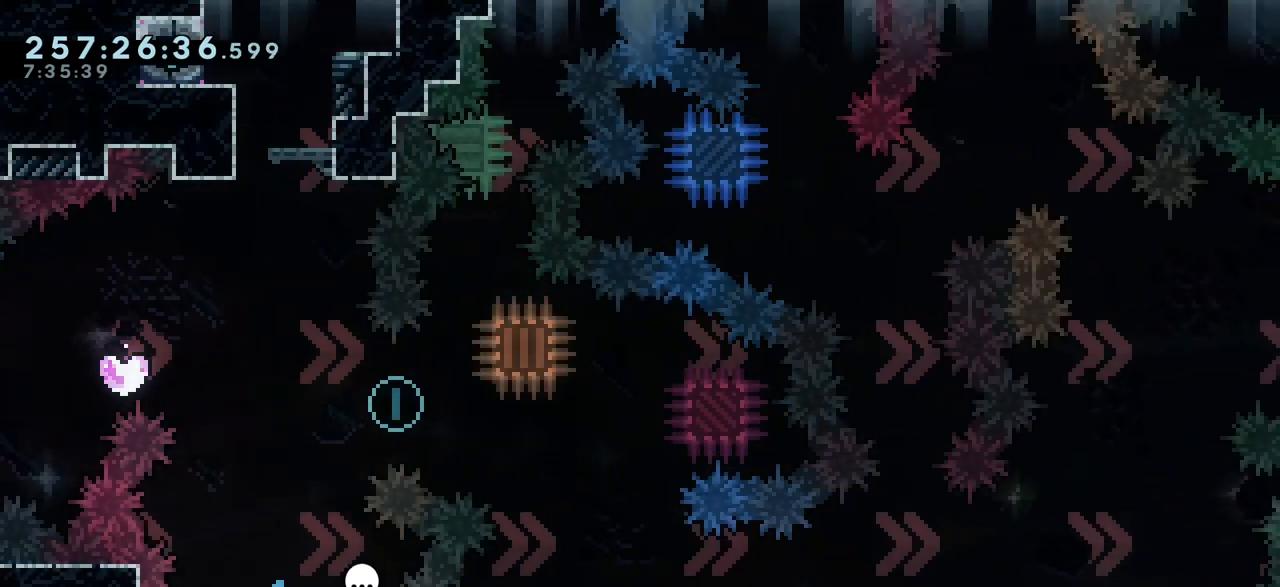
{"keys": [], "events": []}
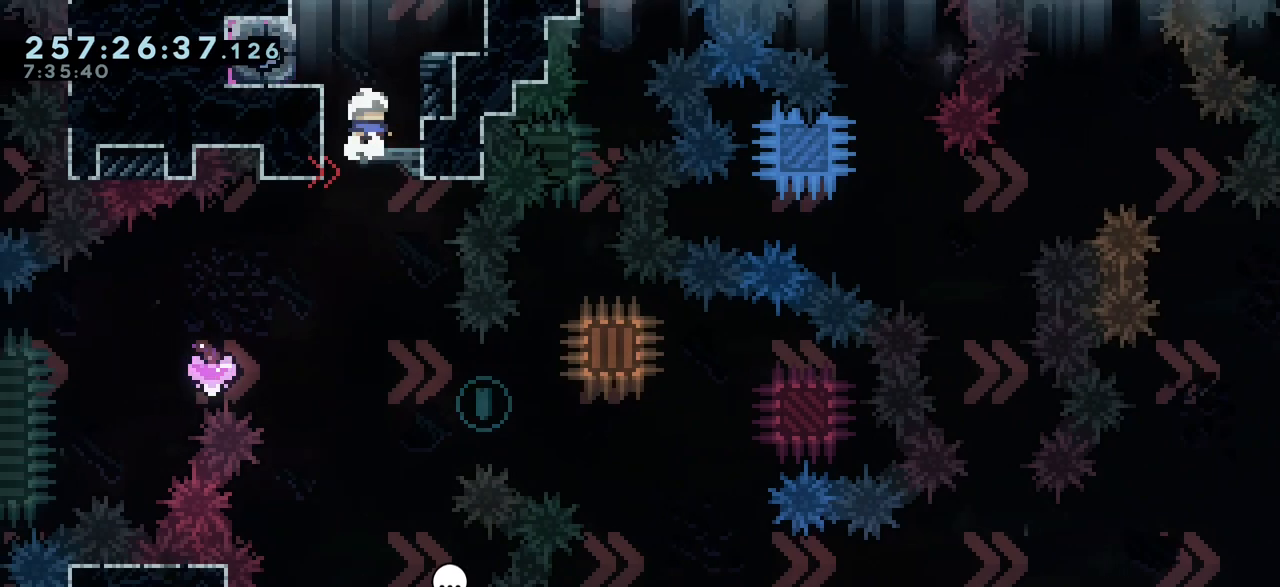
{"keys": [], "events": []}
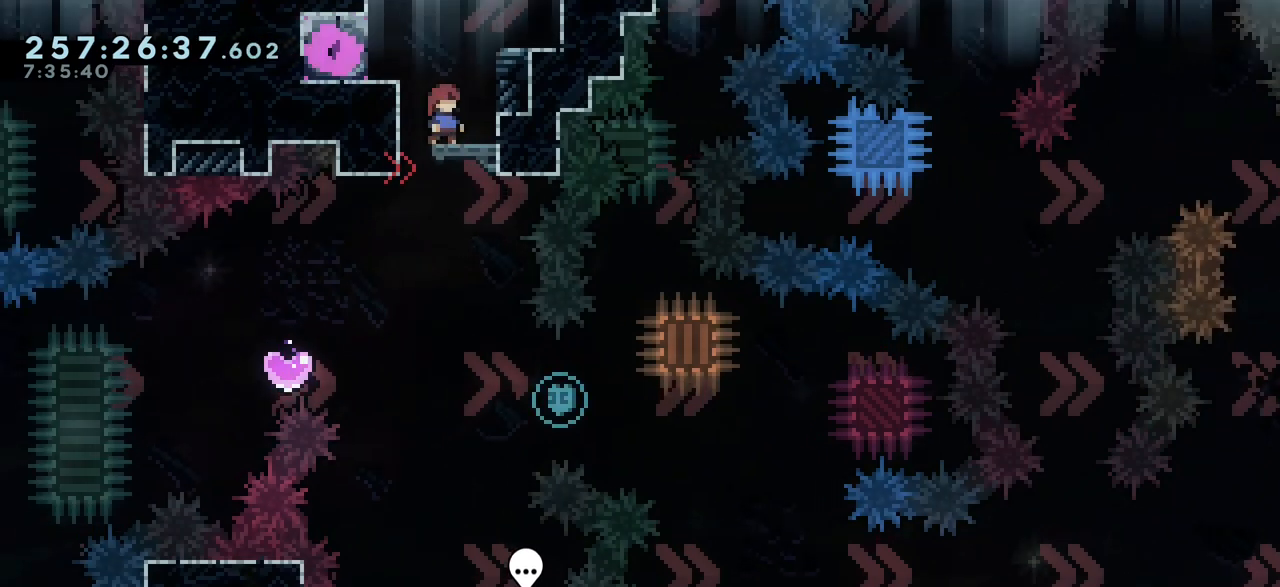
{"keys": [], "events": []}
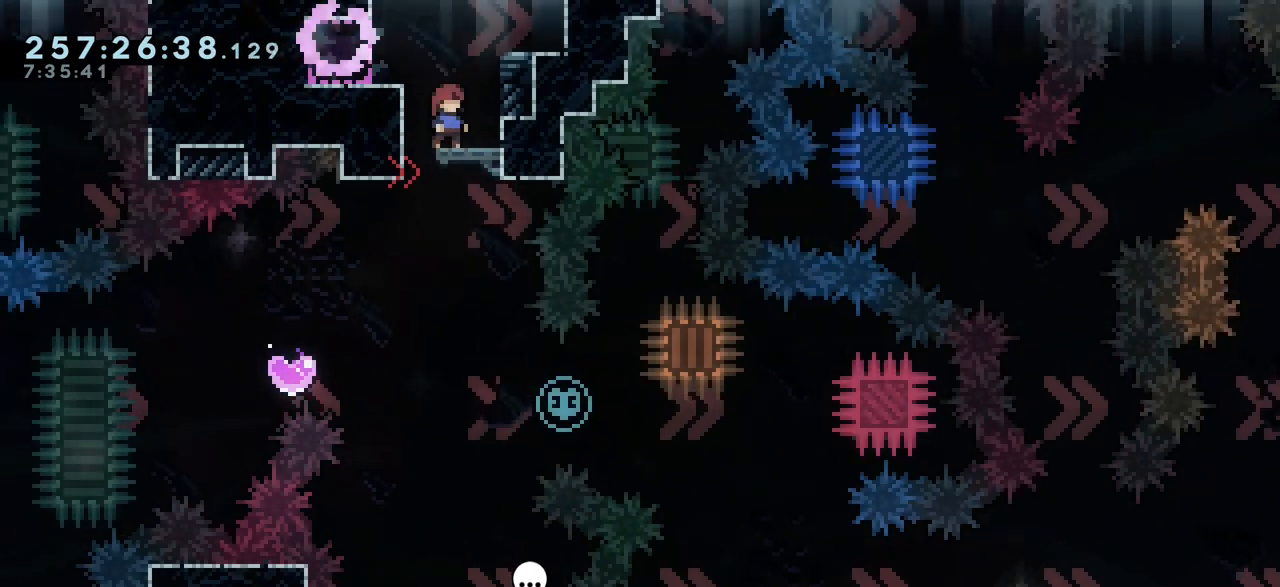
{"keys": [], "events": []}
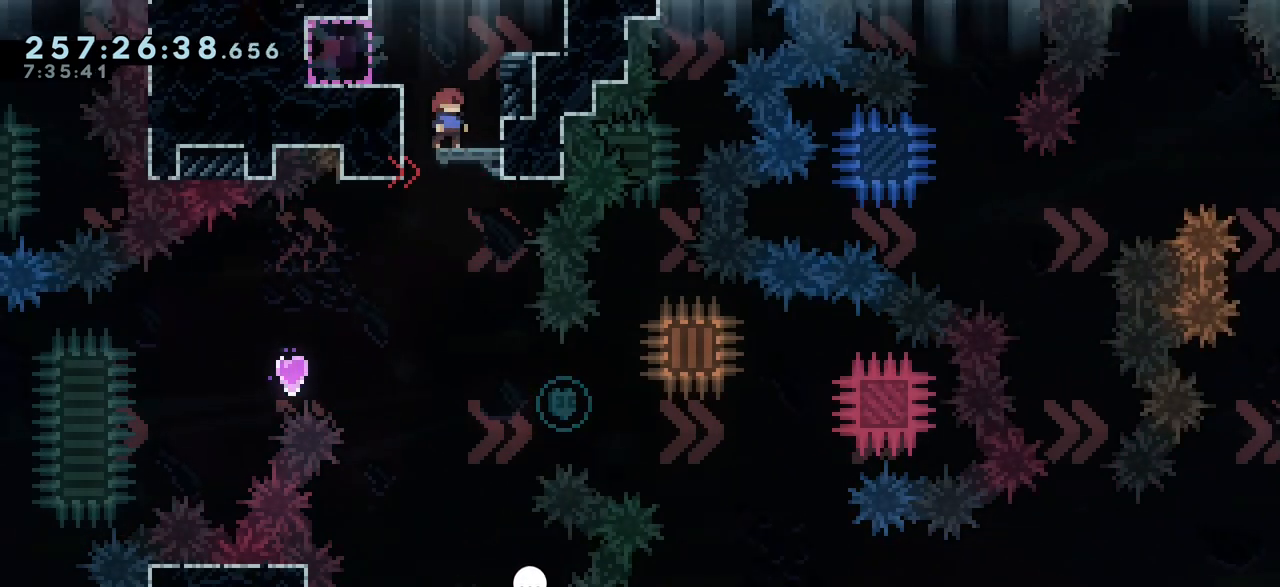
{"keys": ["left"], "events": [[233, "left", "down"]]}
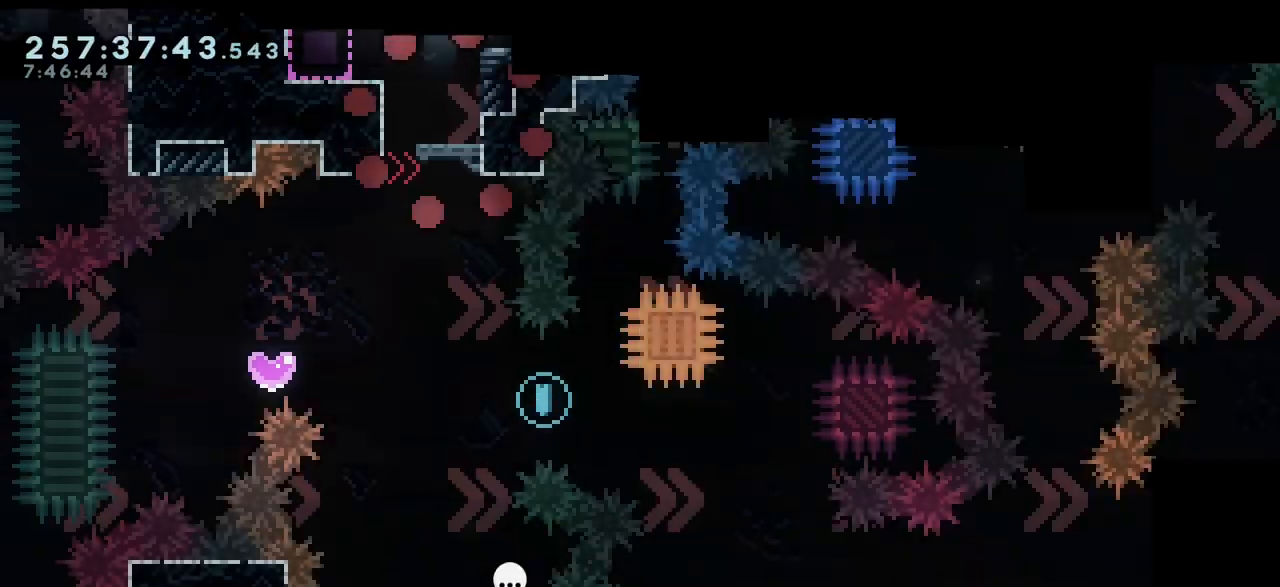
{"keys": ["left"], "events": []}
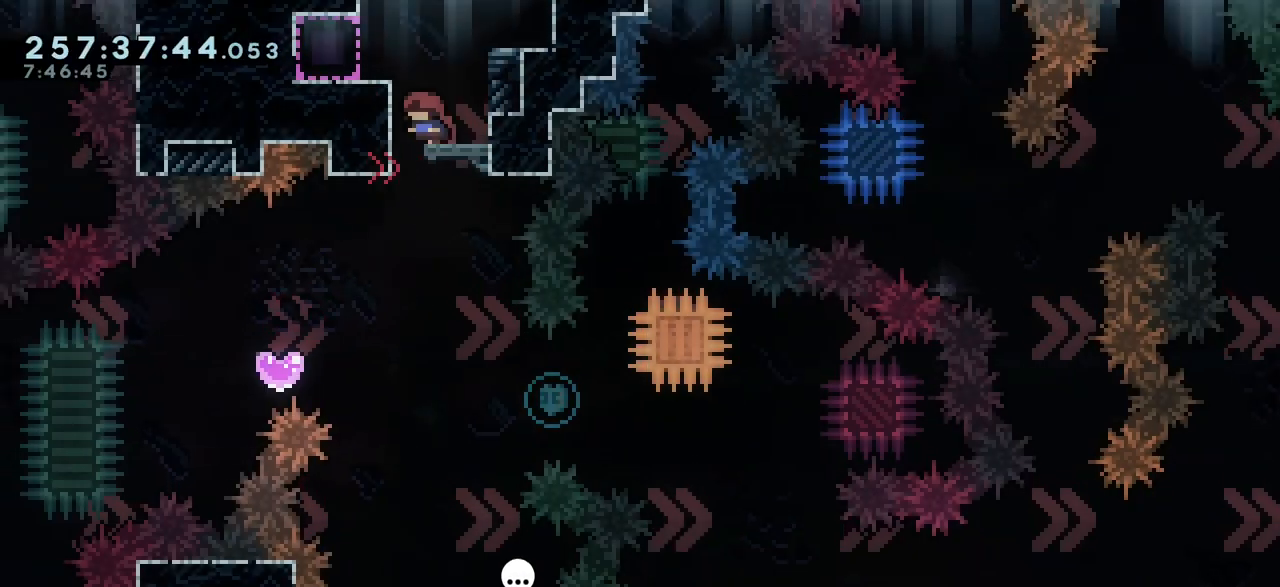
{"keys": ["left"], "events": []}
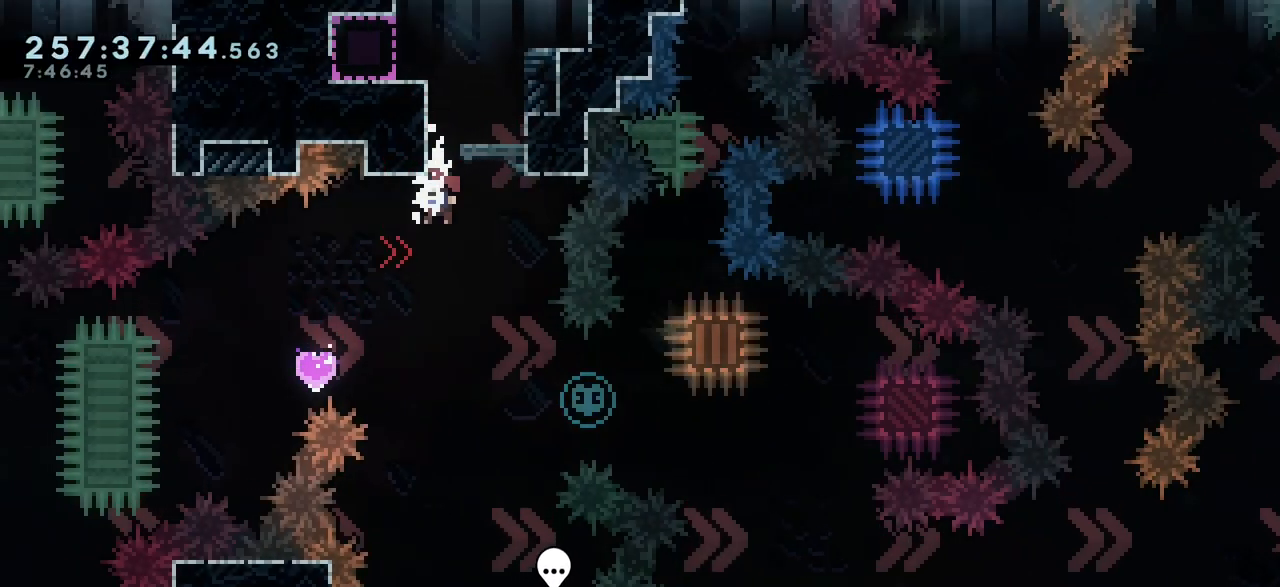
{"keys": ["right"], "events": [[283, "left", "up"], [300, "right", "down"]]}
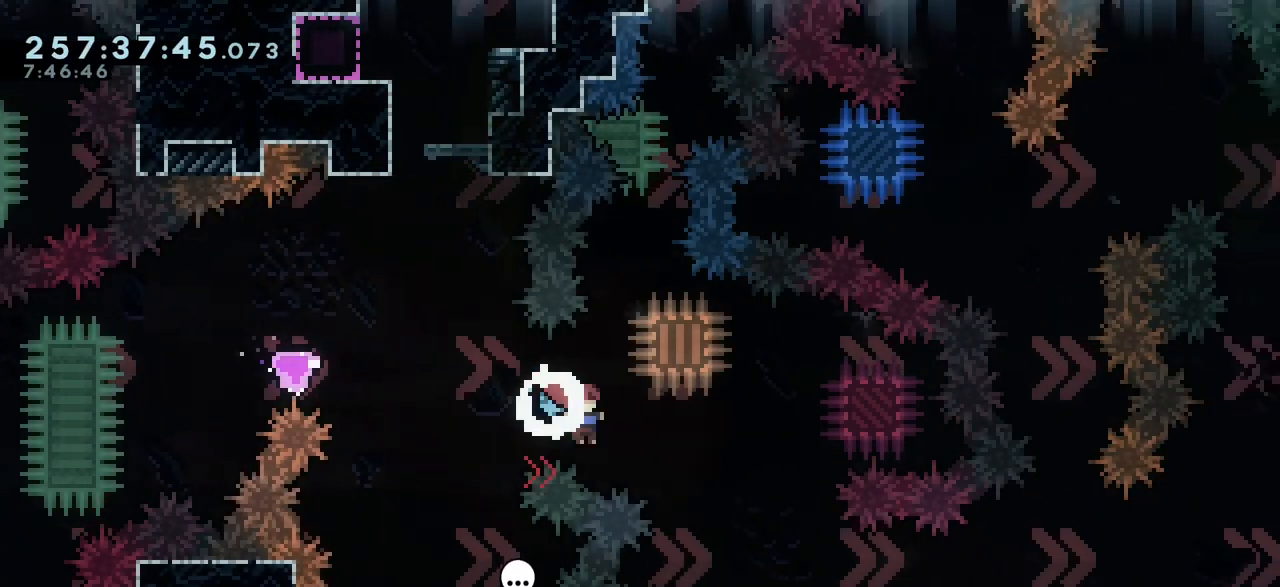
{"keys": ["right"], "events": [[217, "left", "down"], [217, "right", "up"], [400, "left", "up"], [400, "right", "down"]]}
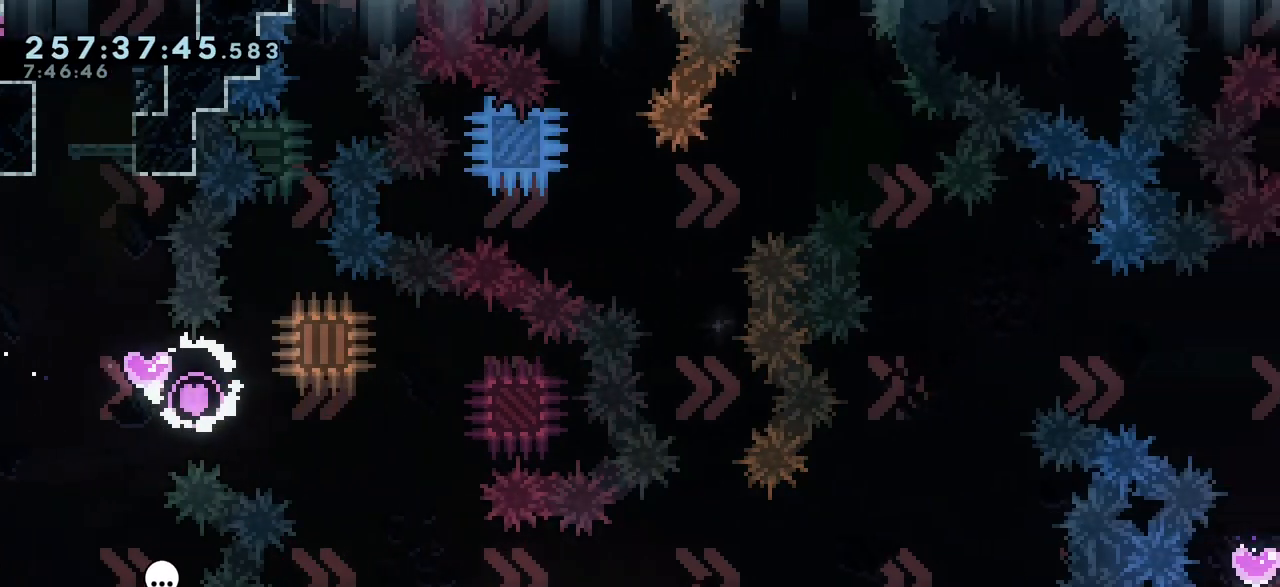
{"keys": [], "events": [[100, "right", "up"], [283, "right", "down"], [483, "right", "up"]]}
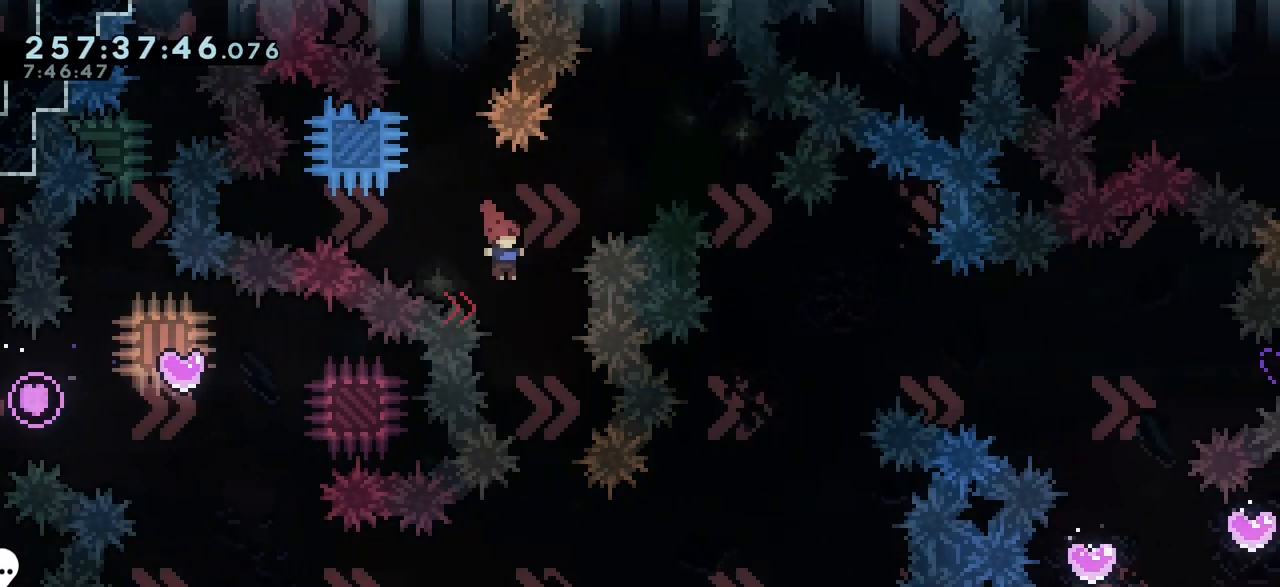
{"keys": ["right"], "events": [[33, "right", "down"], [117, "right", "up"], [317, "right", "down"]]}
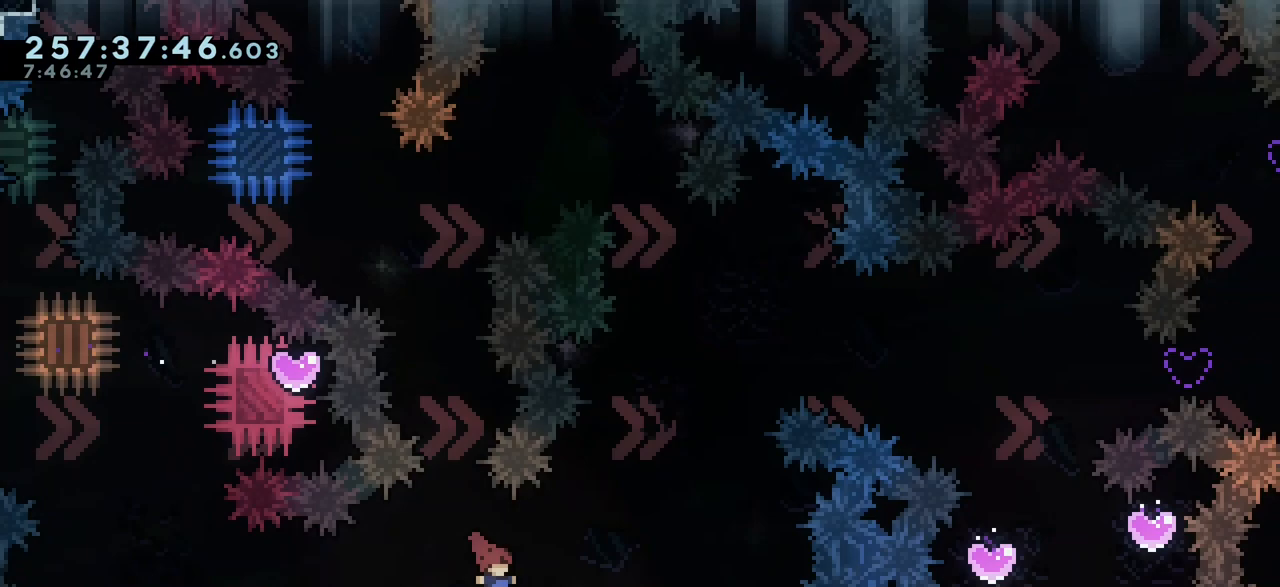
{"keys": ["right"], "events": [[150, "right", "up"], [350, "right", "down"]]}
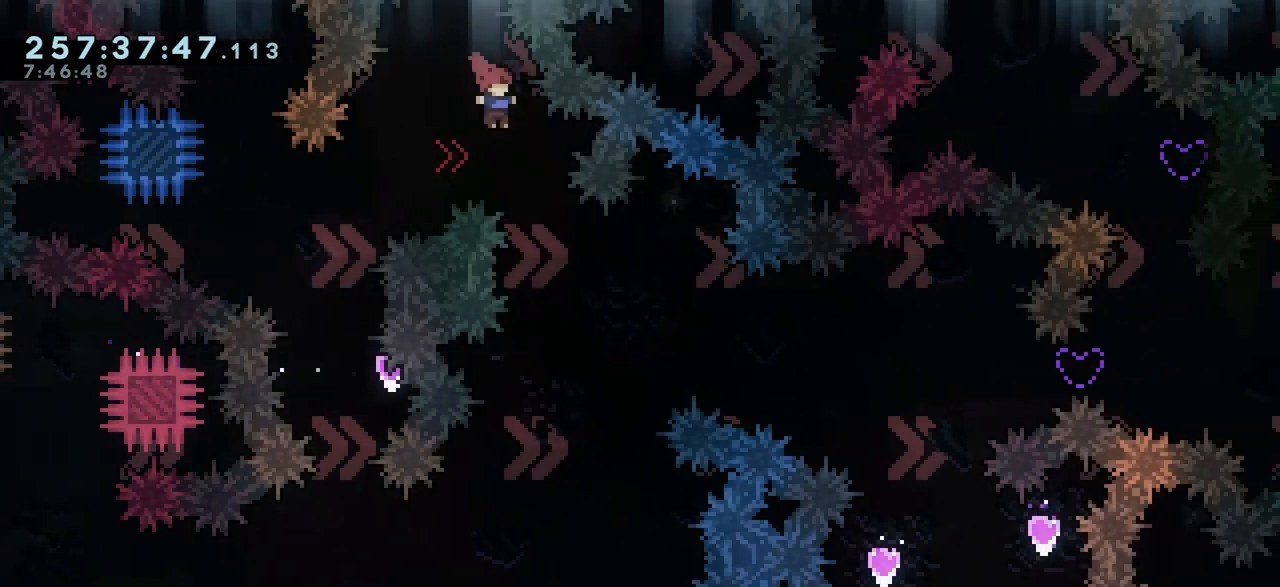
{"keys": ["right"], "events": [[133, "right", "up"], [350, "left", "down"], [417, "left", "up"], [450, "right", "down"]]}
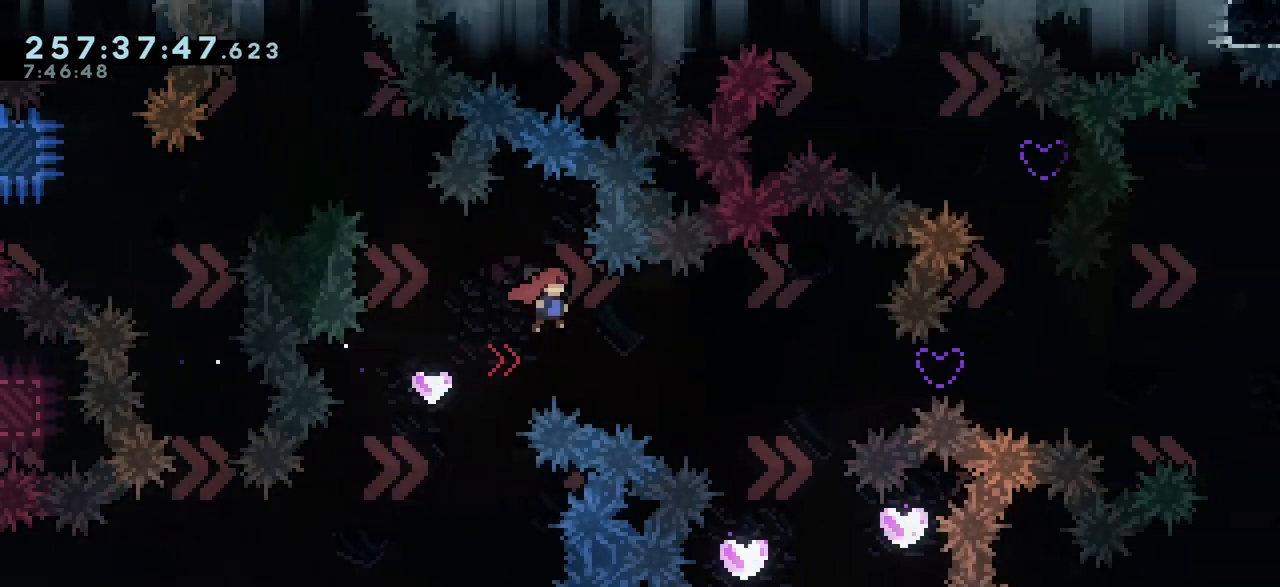
{"keys": ["right"], "events": []}
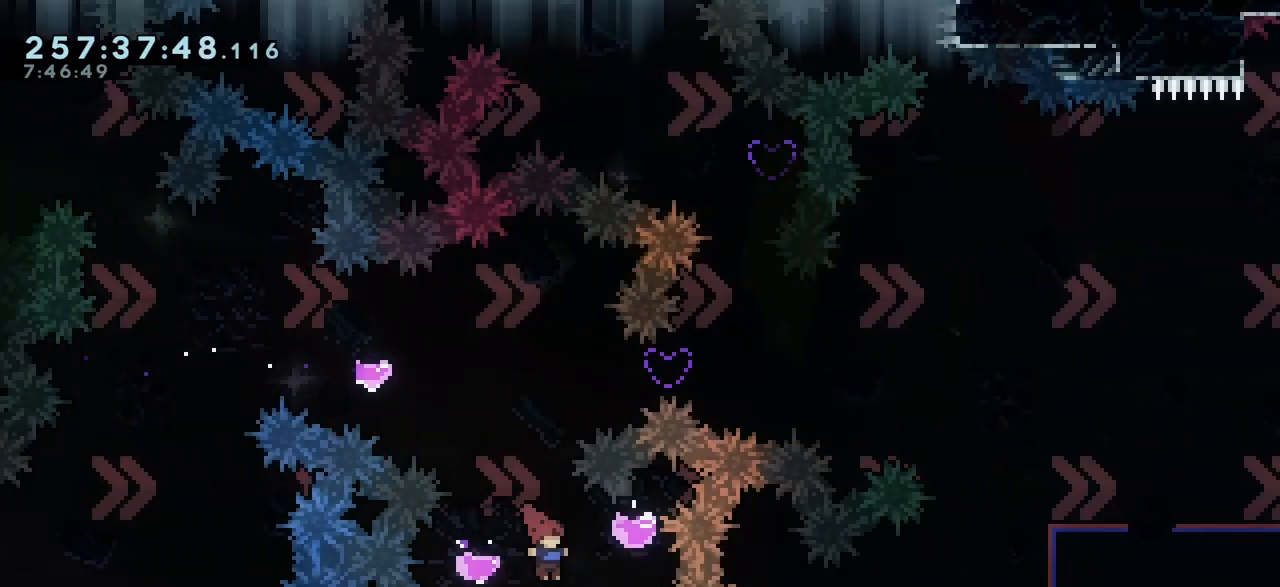
{"keys": ["right"], "events": [[17, "right", "up"], [200, "right", "down"]]}